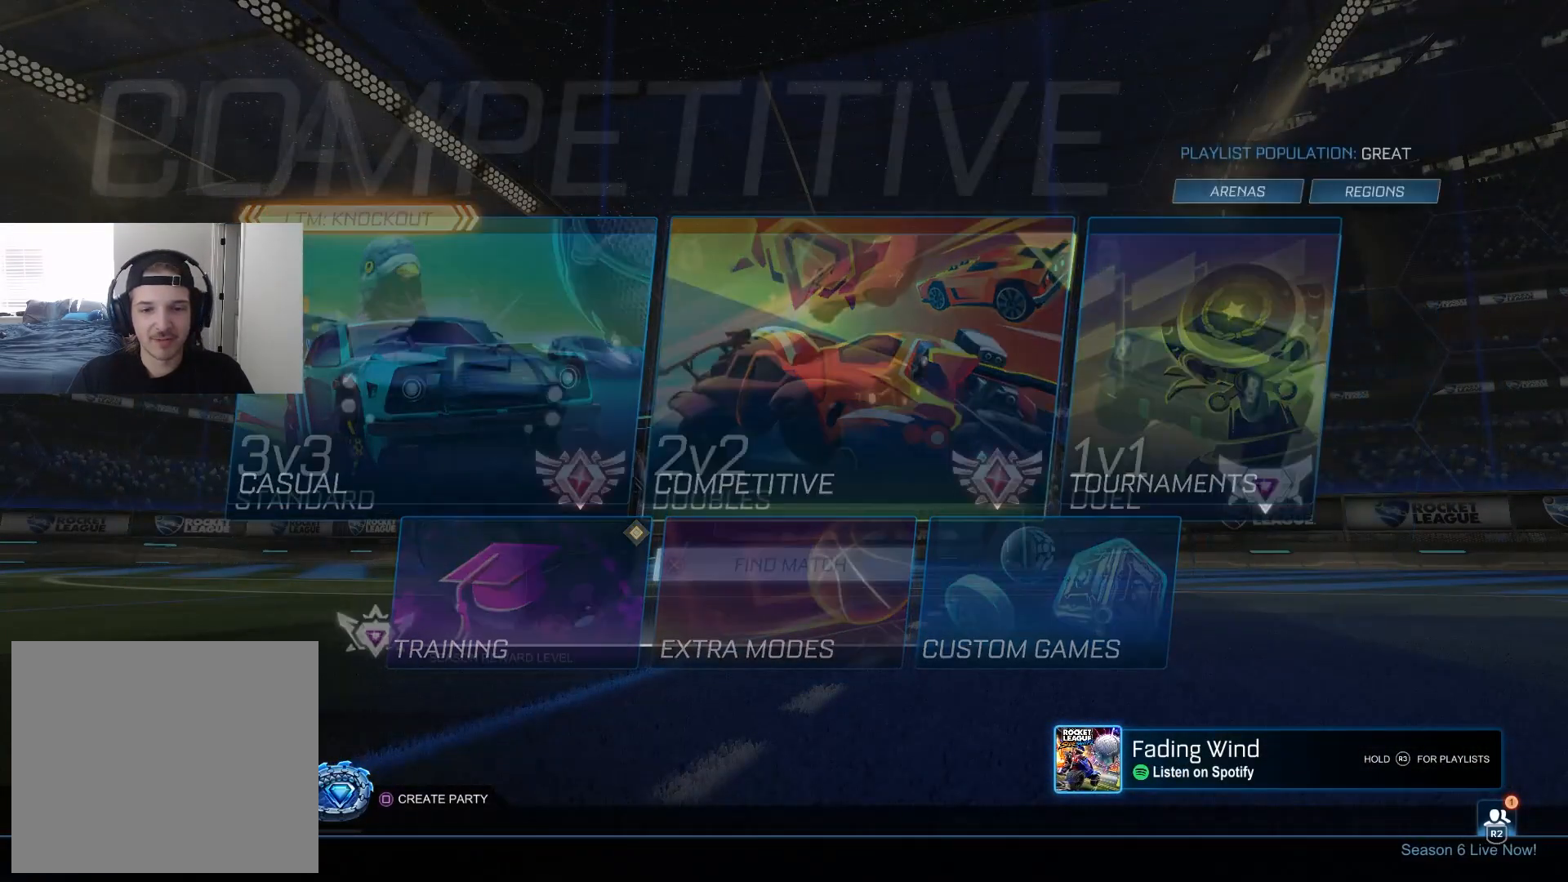
Gameplay with a controller (PlayStation layout); each line is a JSON object with the inputs held at the frame after it. "events" lists button and stick changes between this image and that frame as [ms after this image, input, new state], when the widget could be followed in between.
{"buttons": ["DPAD_DOWN"], "left_stick": "center", "right_stick": "center", "events": [[33, "DPAD_RIGHT", "down"], [100, "DPAD_RIGHT", "up"], [183, "DPAD_RIGHT", "down"], [267, "DPAD_RIGHT", "up"], [317, "CROSS", "down"], [367, "CROSS", "up"], [467, "DPAD_DOWN", "down"]]}
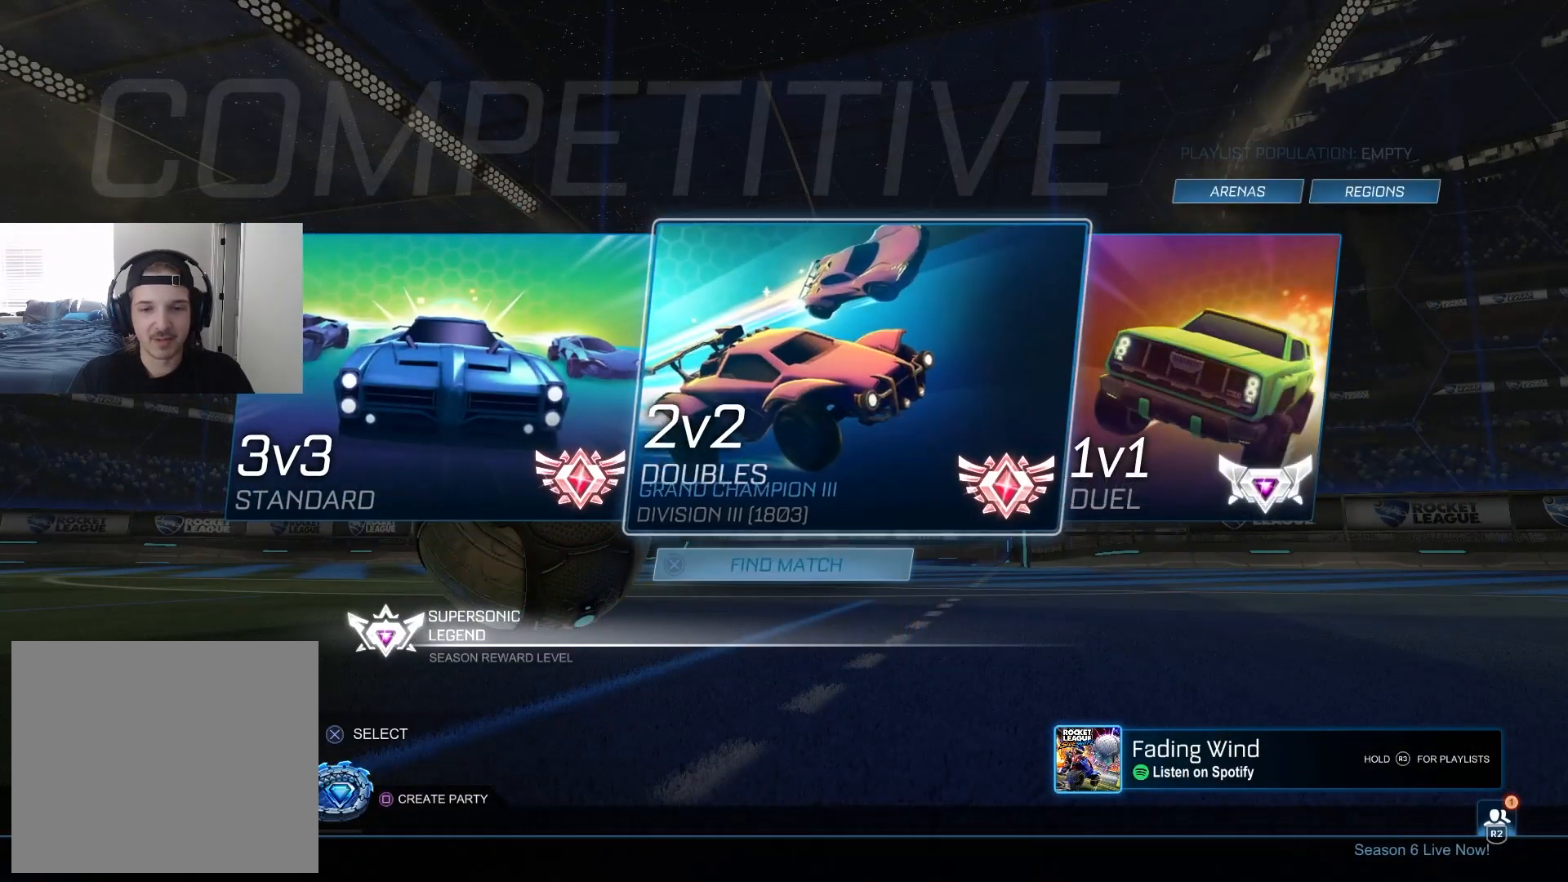
{"buttons": [], "left_stick": "center", "right_stick": "center", "events": [[83, "DPAD_DOWN", "up"], [117, "CROSS", "down"], [217, "CROSS", "up"]]}
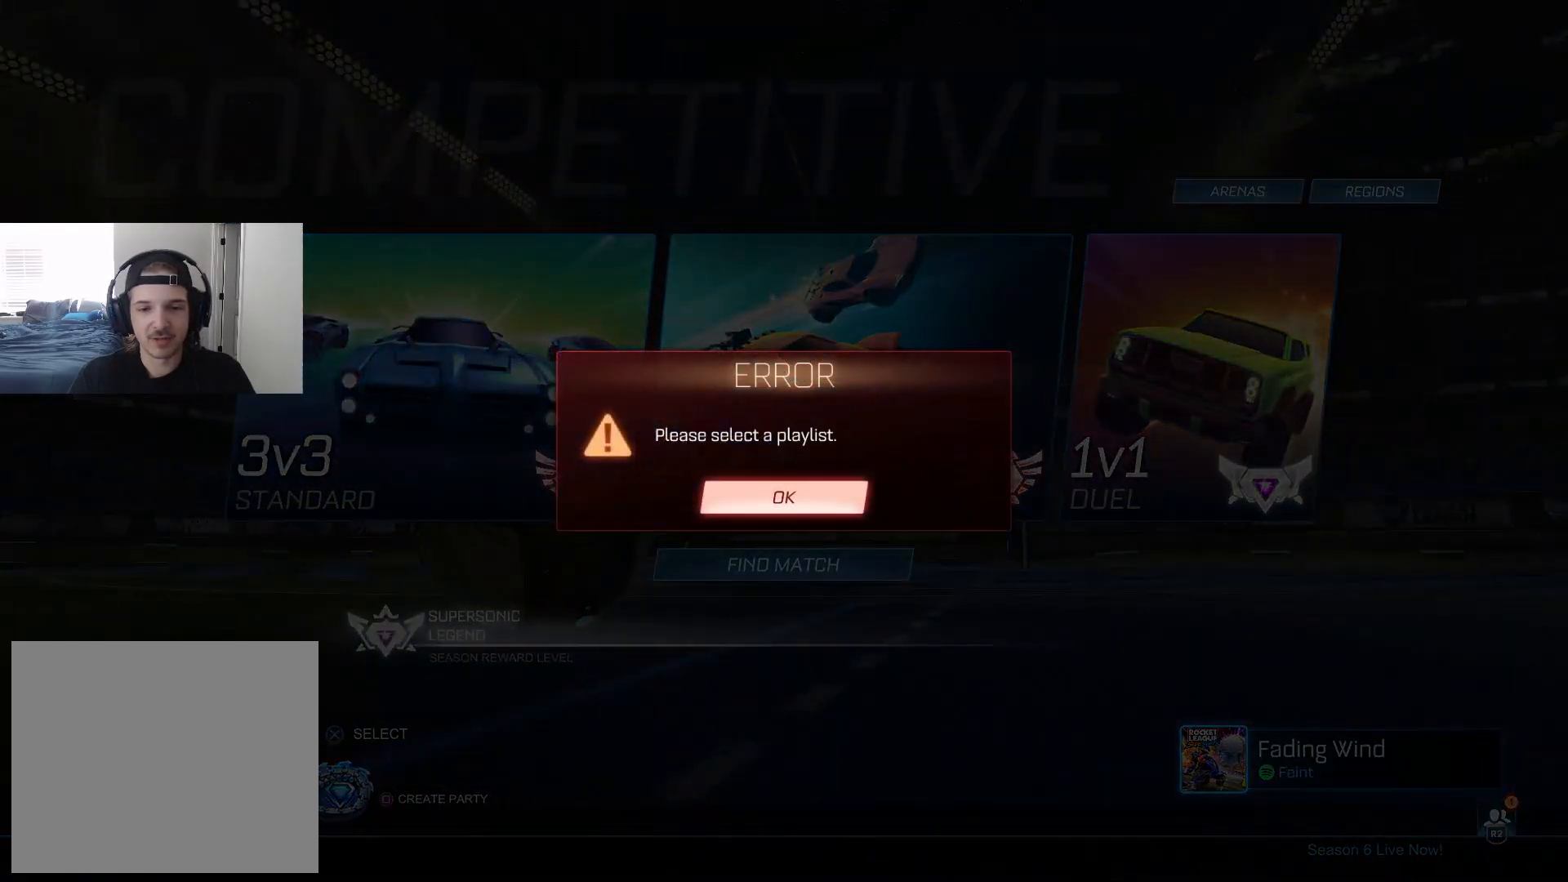
{"buttons": [], "left_stick": "center", "right_stick": "center", "events": [[50, "DPAD_UP", "down"], [133, "DPAD_UP", "up"], [200, "CIRCLE", "down"], [283, "CIRCLE", "up"]]}
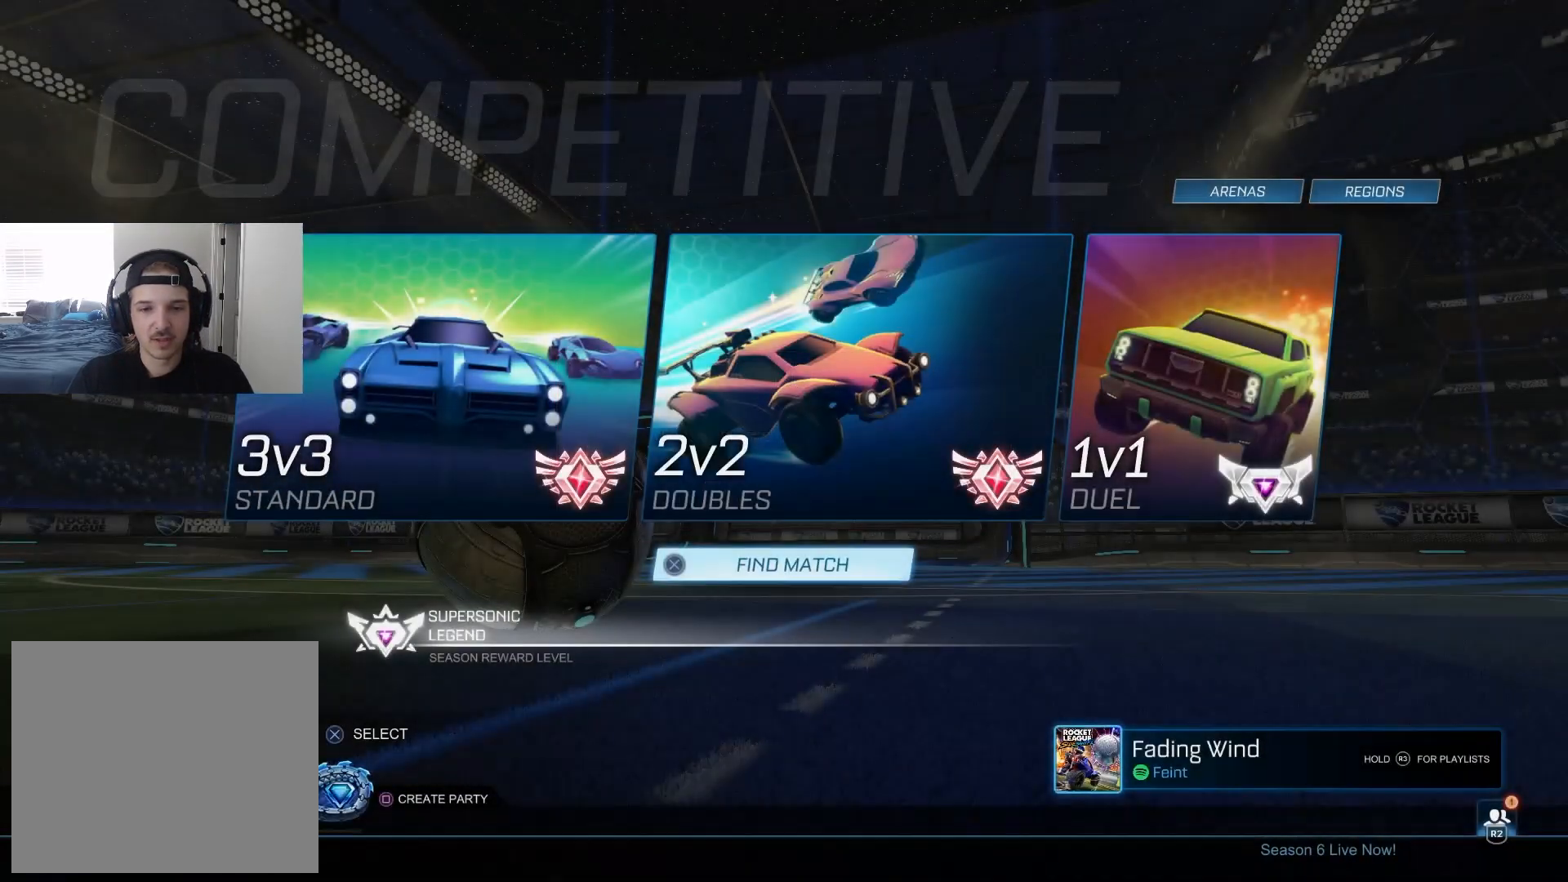
{"buttons": [], "left_stick": "center", "right_stick": "center", "events": [[50, "DPAD_UP", "down"], [133, "DPAD_UP", "up"], [167, "CROSS", "down"], [217, "CROSS", "up"], [333, "DPAD_DOWN", "down"], [400, "CROSS", "down"], [433, "DPAD_DOWN", "up"], [450, "CROSS", "up"]]}
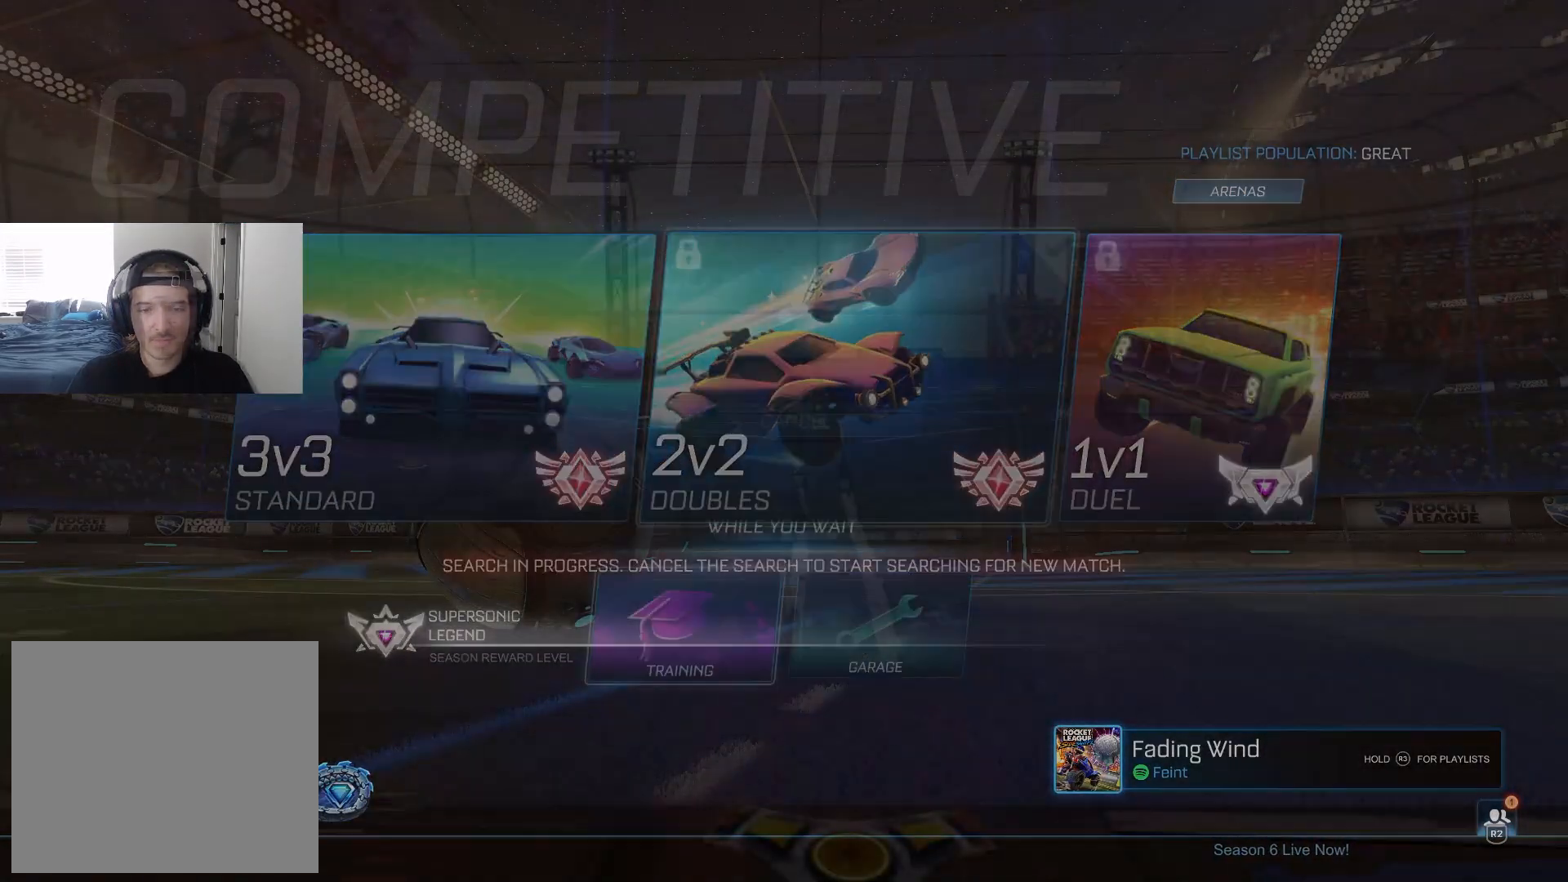
{"buttons": [], "left_stick": "center", "right_stick": "center", "events": [[133, "CIRCLE", "down"], [200, "CIRCLE", "up"]]}
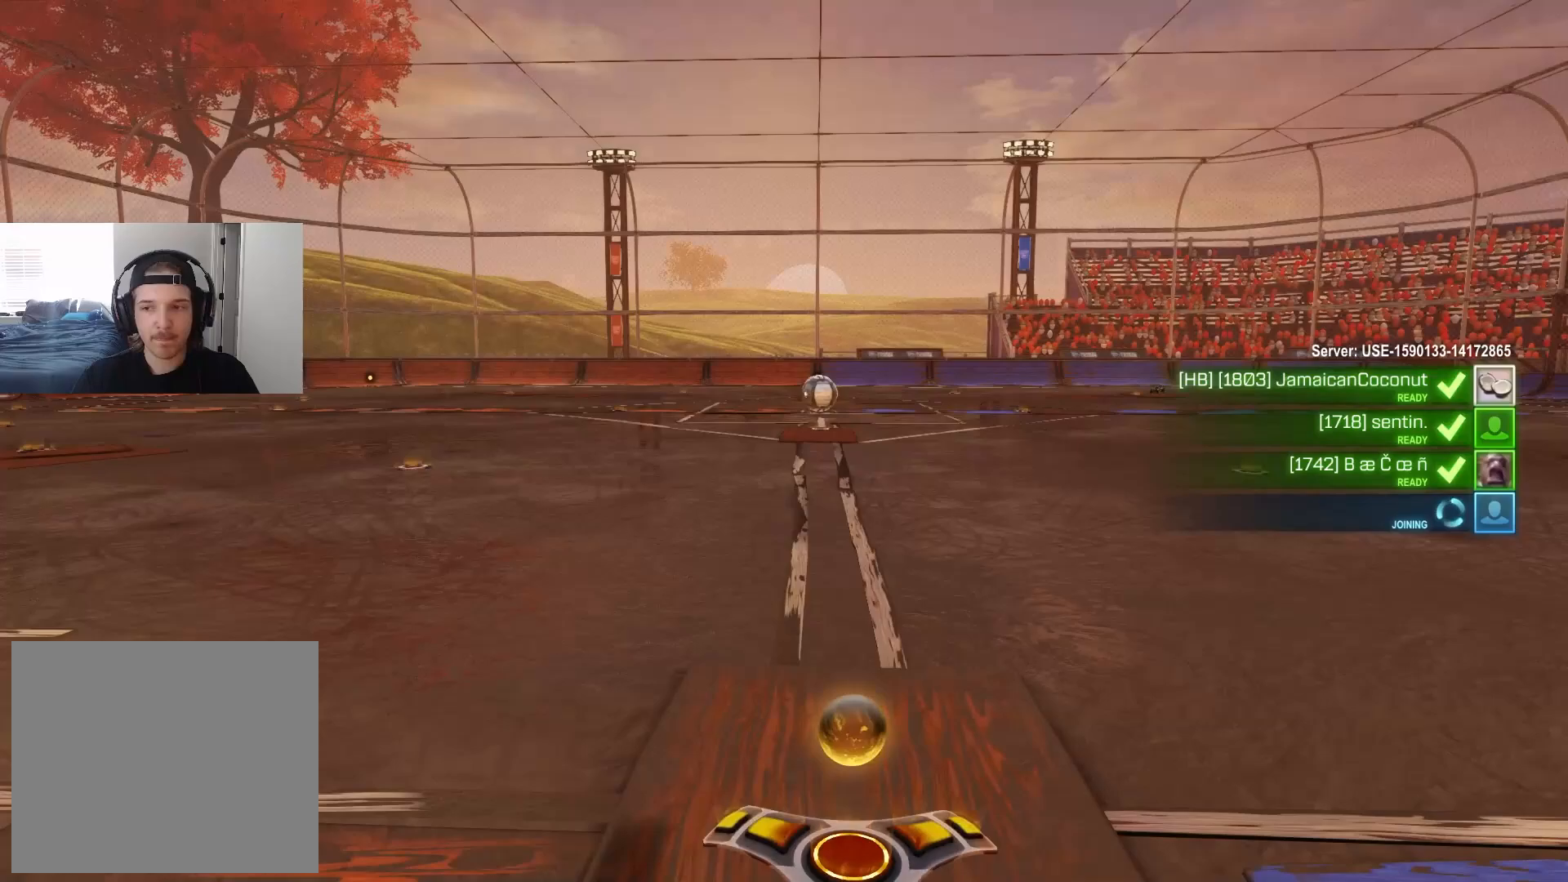
{"buttons": ["R3"], "left_stick": "up-left", "right_stick": "center", "events": [[83, "left_stick", "up-left"], [300, "left_stick", "down-right"], [367, "R3", "down"], [450, "left_stick", "up-left"]]}
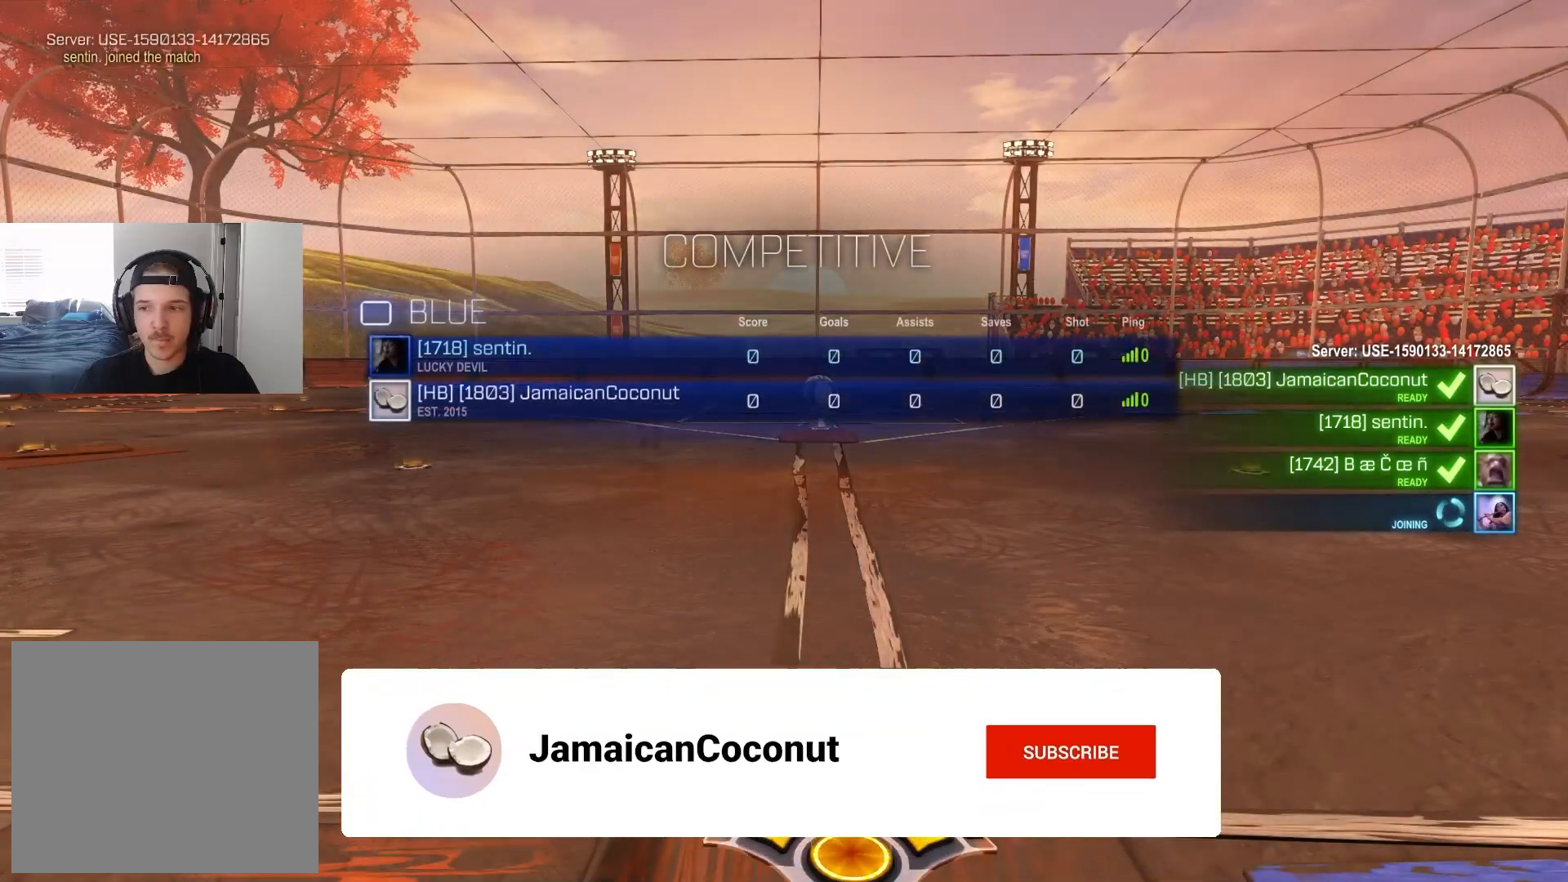
{"buttons": ["R3"], "left_stick": "center", "right_stick": "center", "events": [[117, "left_stick", "down-right"], [250, "left_stick", "up-left"], [367, "left_stick", "down-right"], [483, "left_stick", "center"]]}
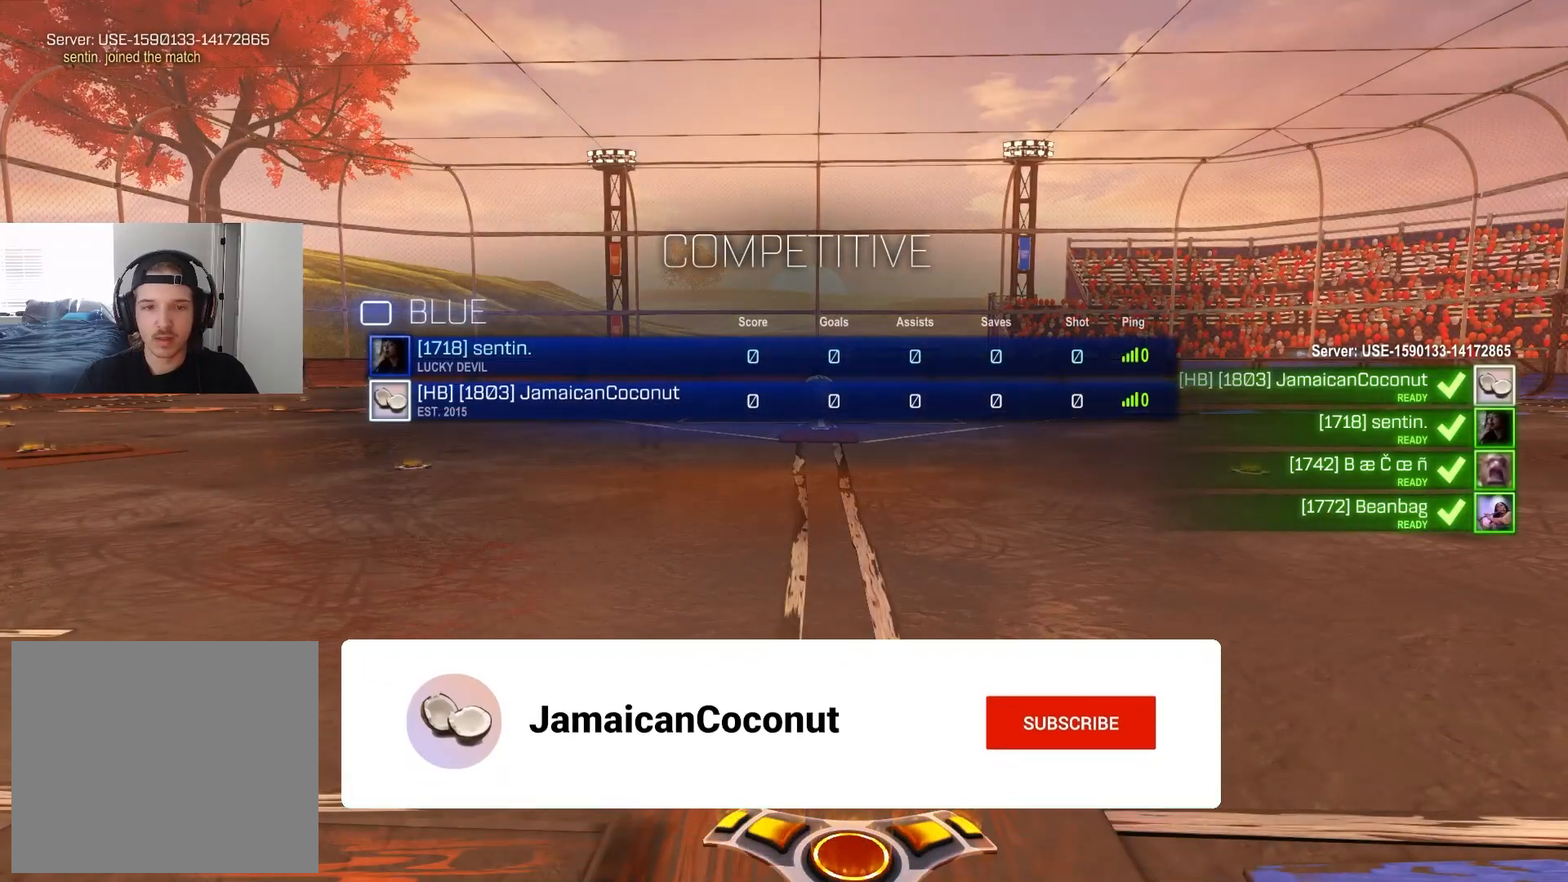
{"buttons": [], "left_stick": "left", "right_stick": "center", "events": [[17, "left_stick", "up-left"], [50, "R3", "up"], [117, "left_stick", "down-right"], [317, "left_stick", "down"], [467, "left_stick", "left"]]}
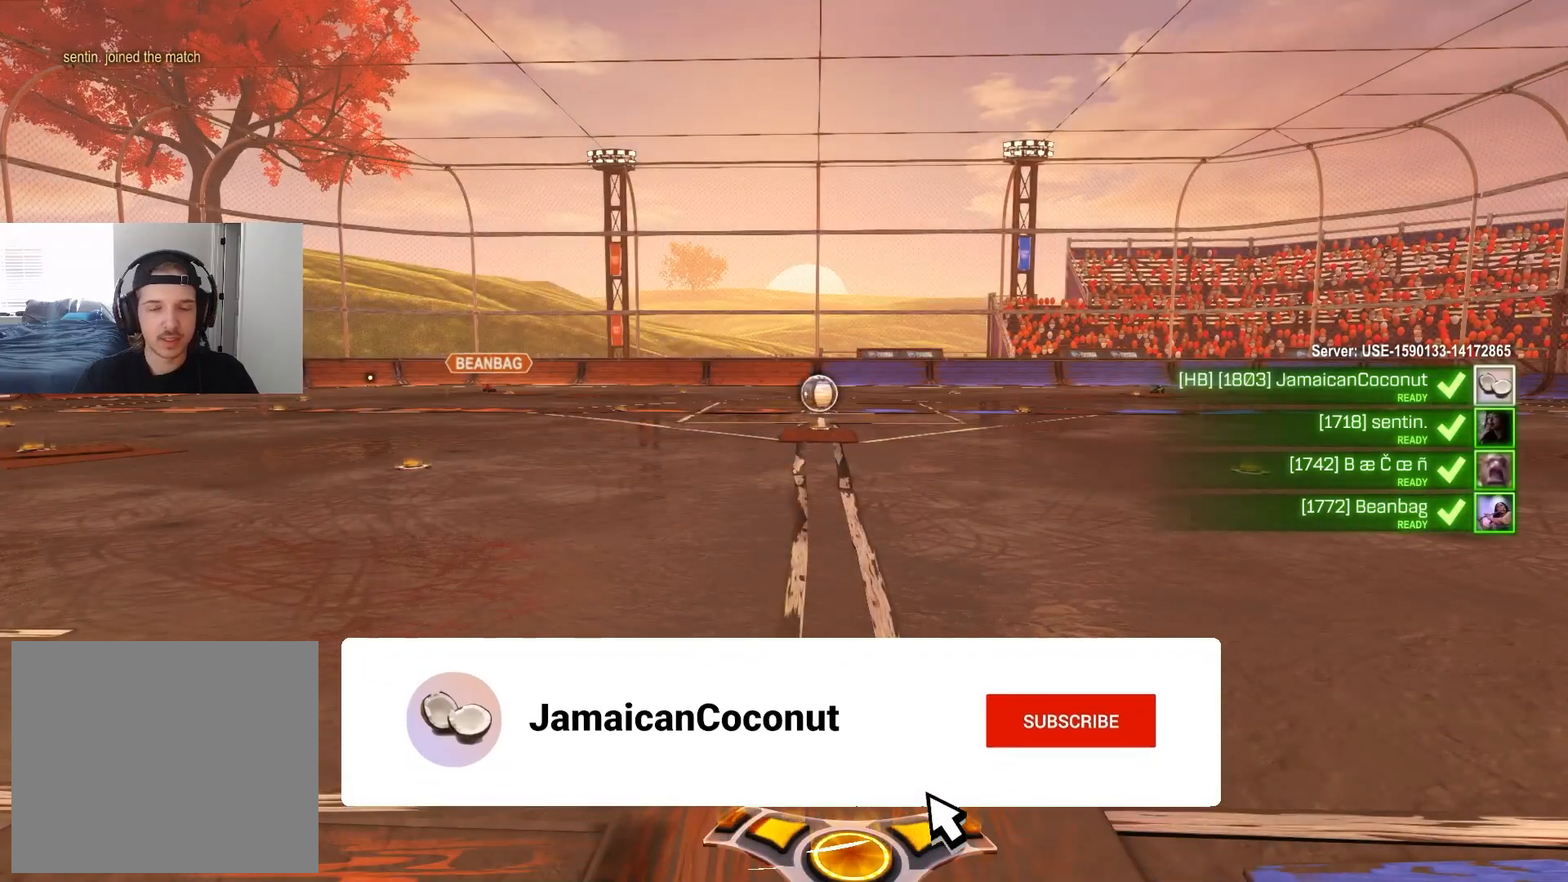
{"buttons": [], "left_stick": "up-left", "right_stick": "center", "events": [[100, "left_stick", "down"], [250, "left_stick", "up-left"], [333, "left_stick", "down"], [500, "left_stick", "up-left"]]}
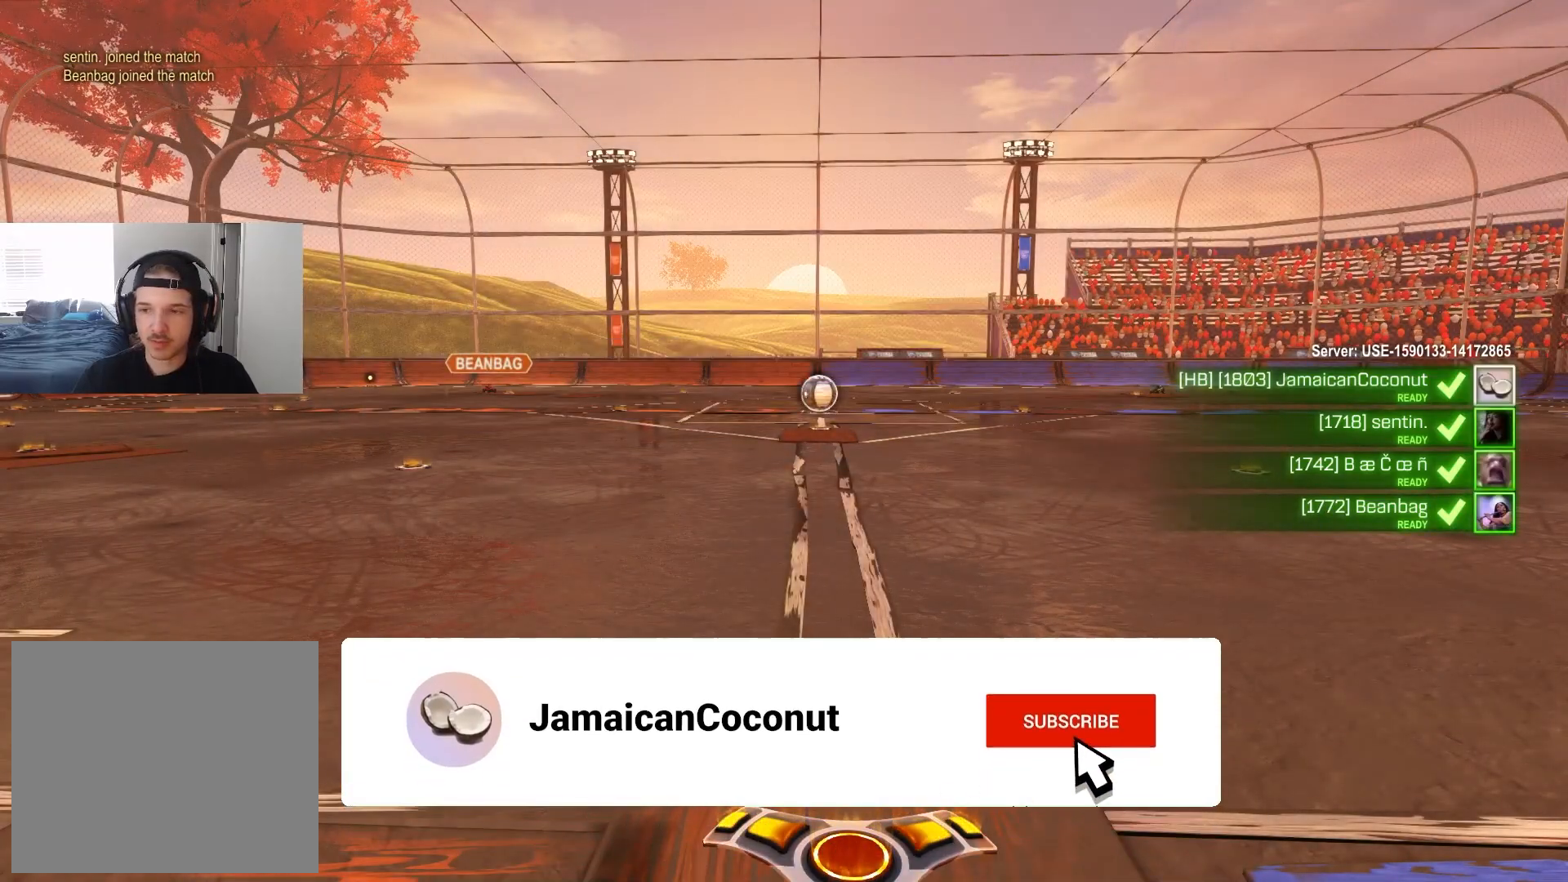
{"buttons": [], "left_stick": "center", "right_stick": "center", "events": [[100, "left_stick", "down-right"], [200, "left_stick", "up-left"], [300, "left_stick", "down-right"], [433, "left_stick", "up-left"], [483, "left_stick", "center"]]}
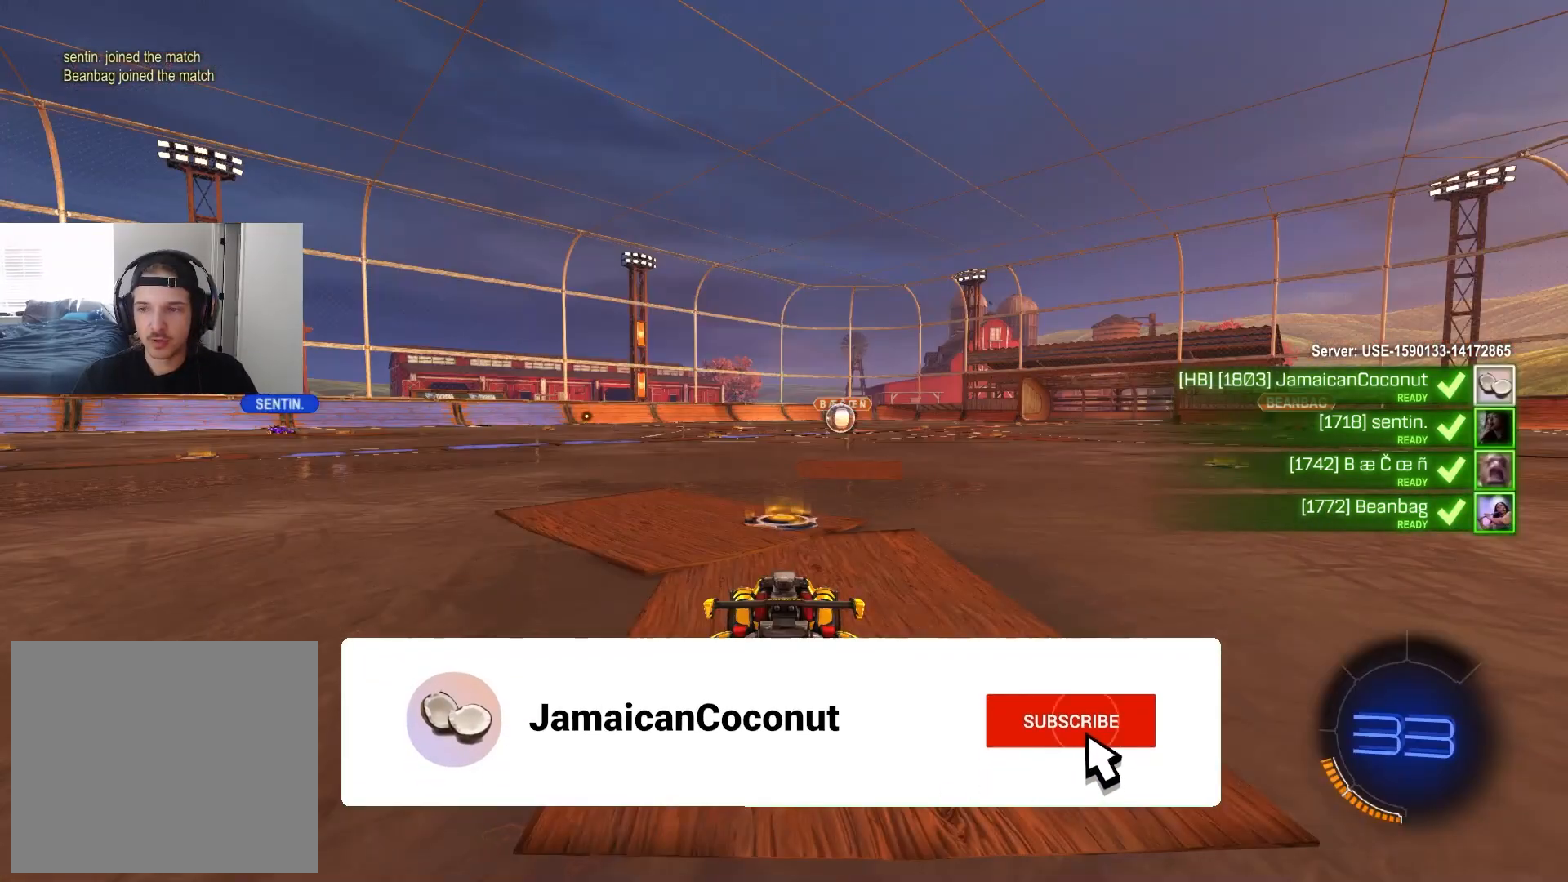
{"buttons": [], "left_stick": "down", "right_stick": "center", "events": [[17, "left_stick", "down-right"], [133, "left_stick", "up-left"], [250, "left_stick", "down-right"], [383, "left_stick", "up-left"], [450, "left_stick", "down"]]}
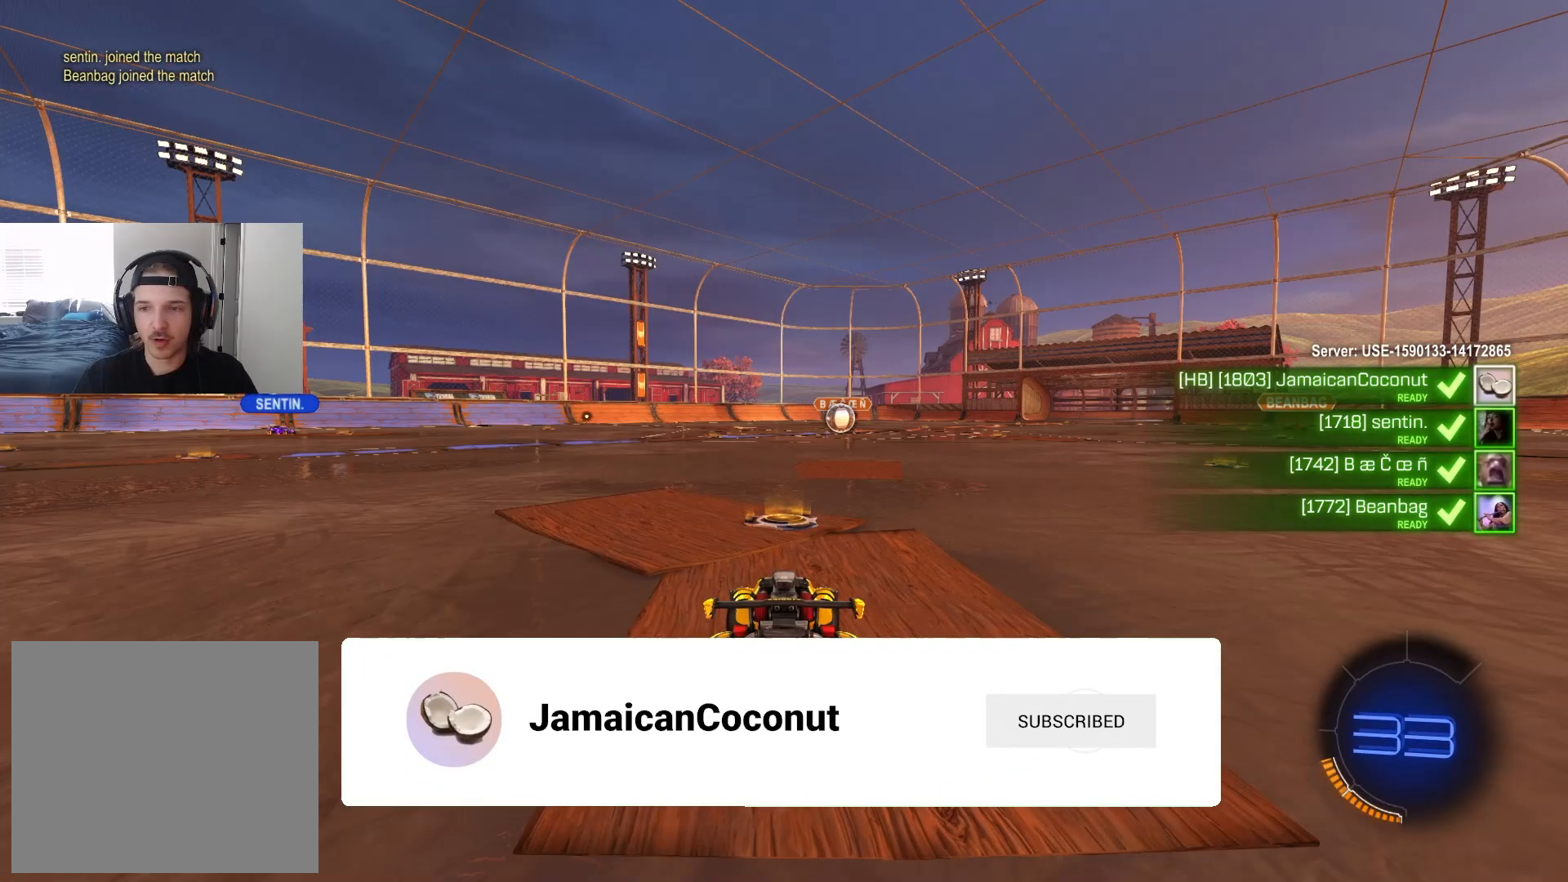
{"buttons": [], "left_stick": "center", "right_stick": "down-left", "events": [[67, "left_stick", "left"], [183, "left_stick", "down"], [350, "left_stick", "left"], [433, "left_stick", "center"], [483, "right_stick", "down-left"]]}
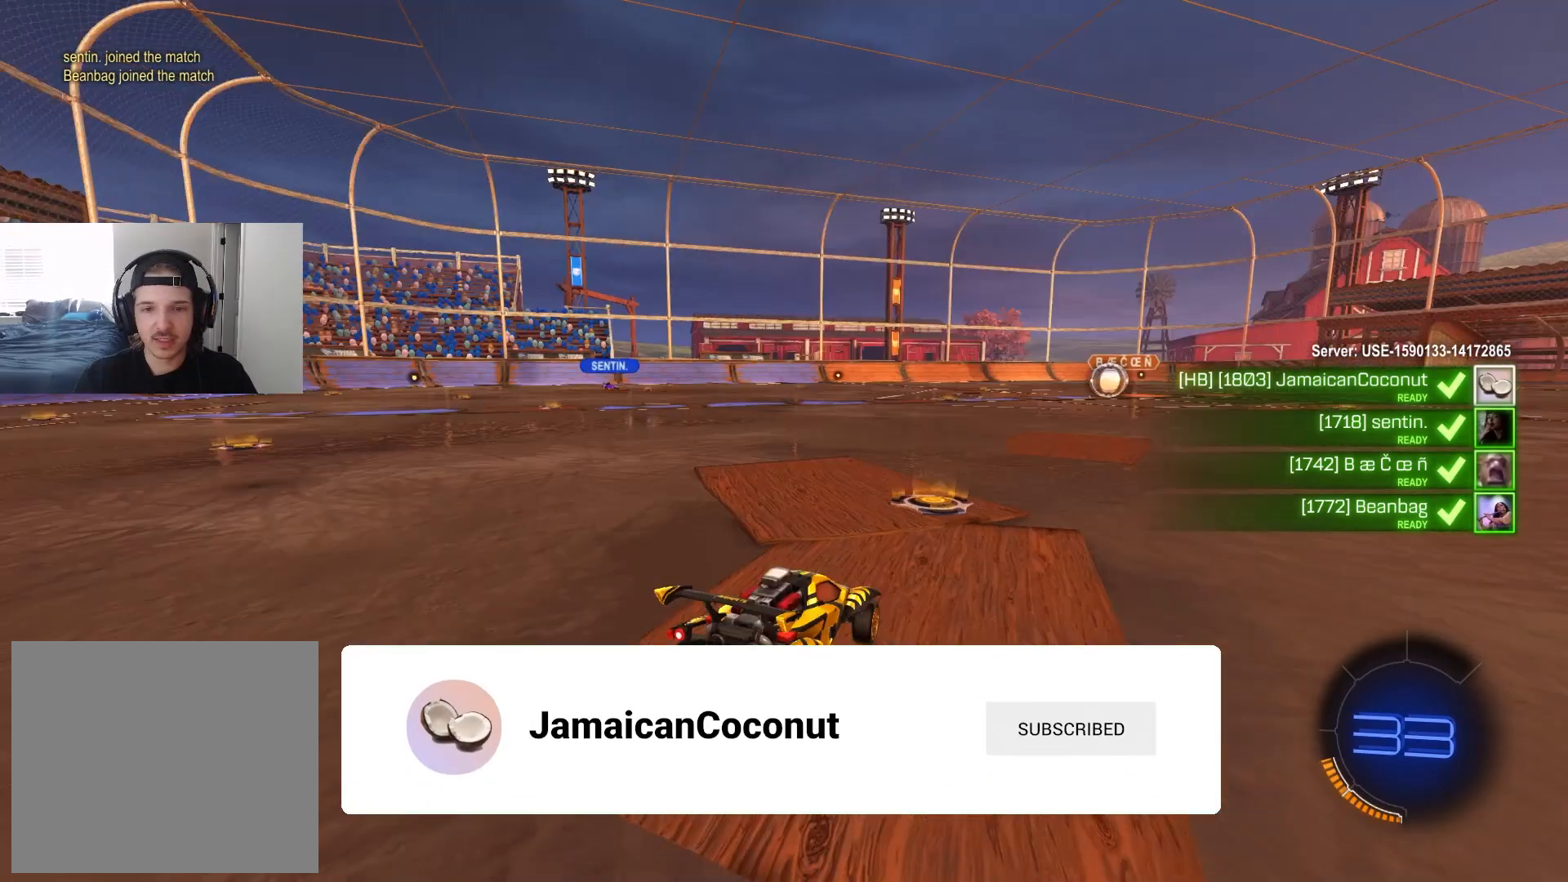
{"buttons": [], "left_stick": "center", "right_stick": "center", "events": [[317, "right_stick", "center"]]}
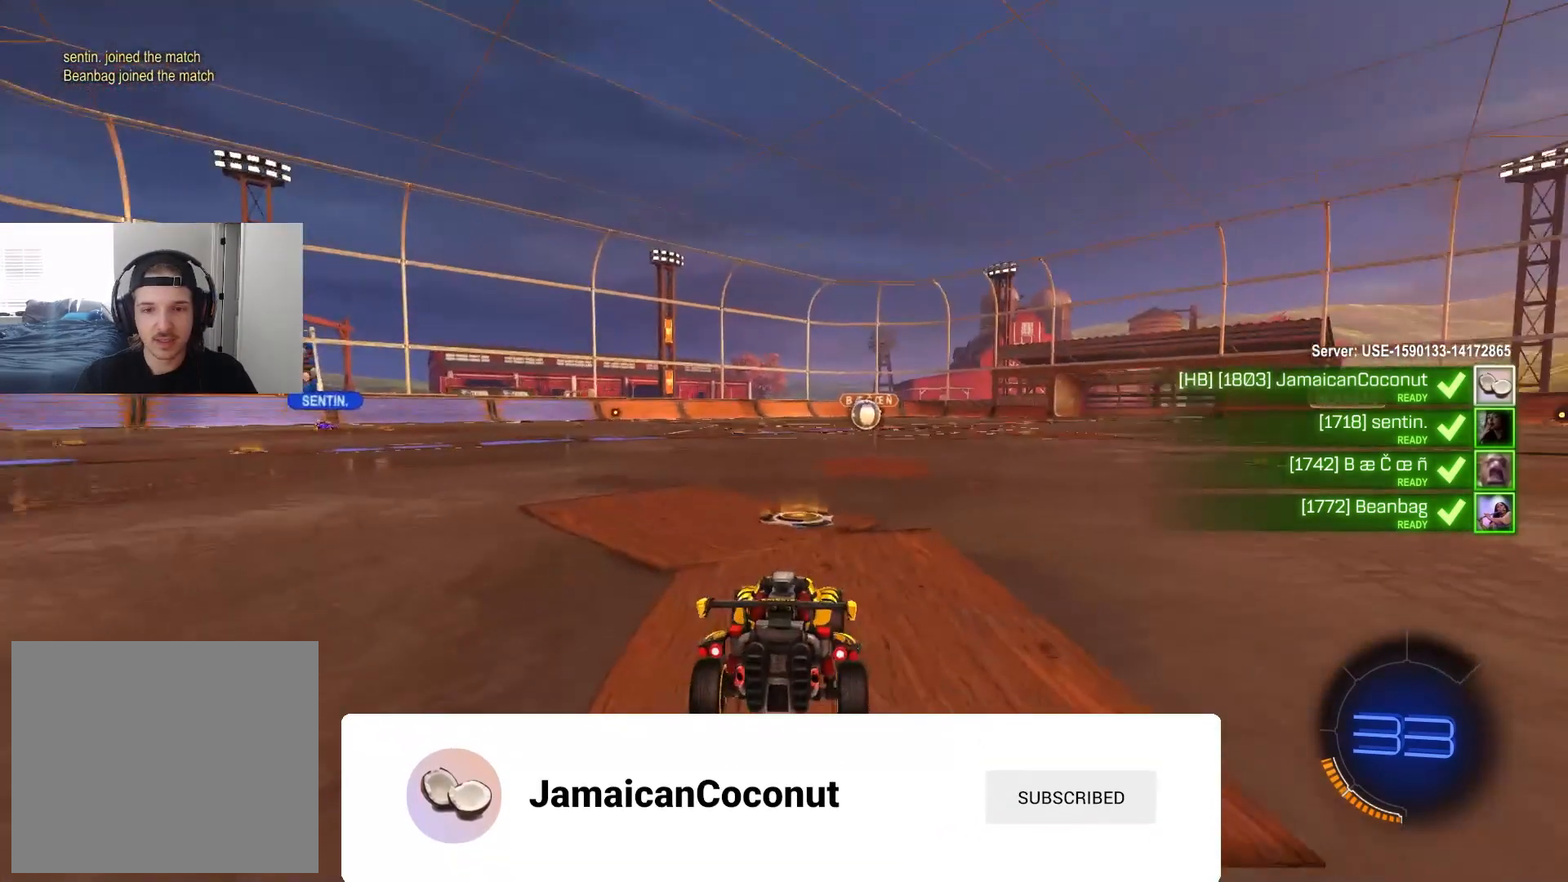
{"buttons": ["R3"], "left_stick": "left", "right_stick": "center", "events": [[267, "R3", "down"], [483, "left_stick", "left"]]}
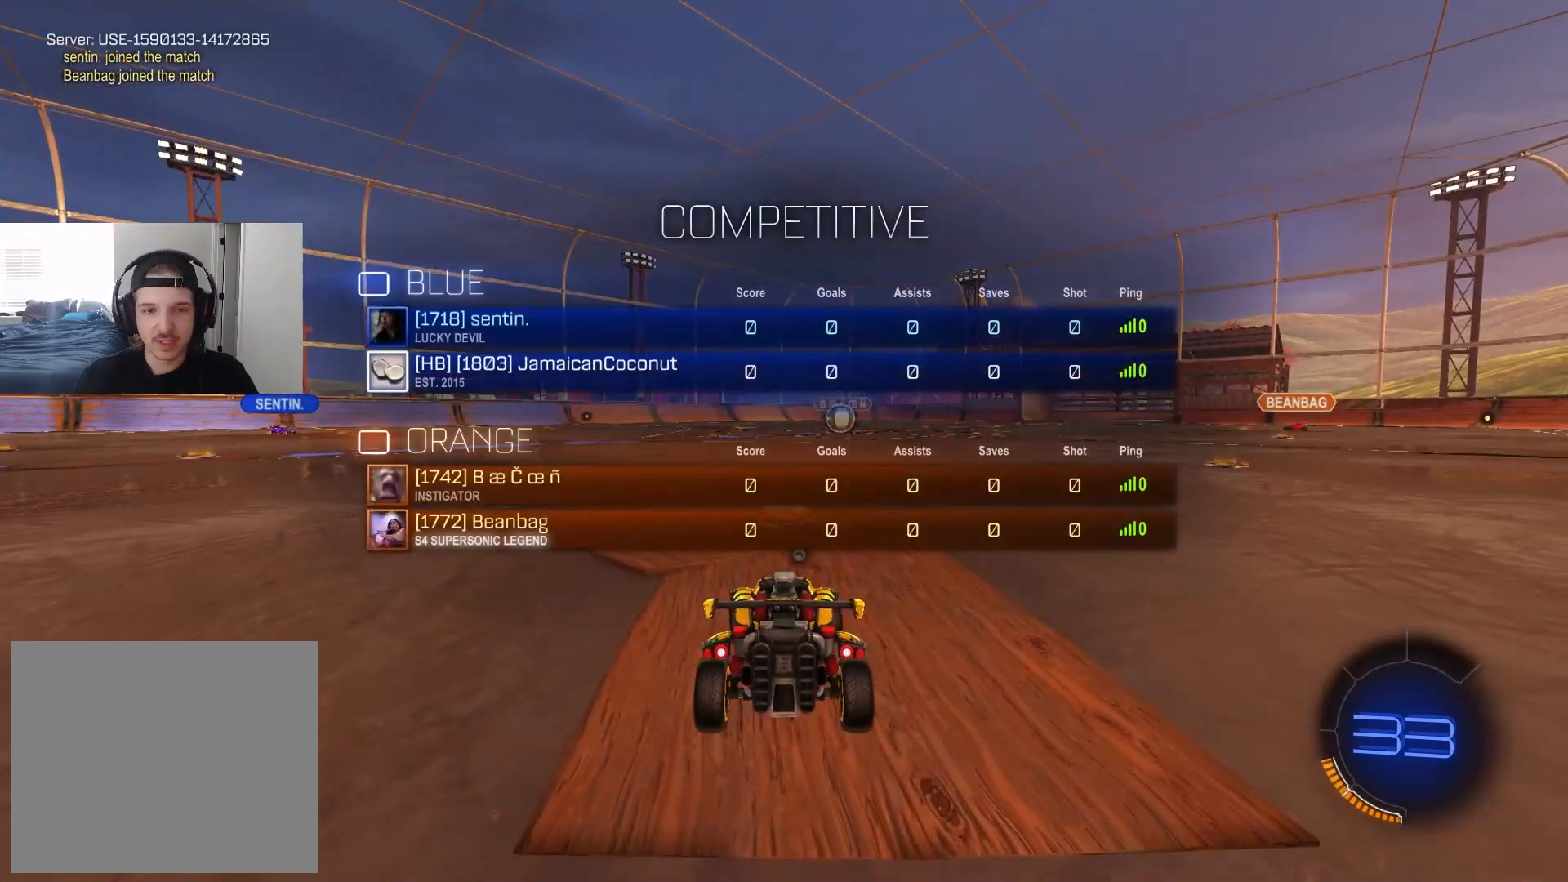
{"buttons": [], "left_stick": "left", "right_stick": "center", "events": [[217, "left_stick", "down-right"], [300, "R3", "up"], [417, "left_stick", "left"]]}
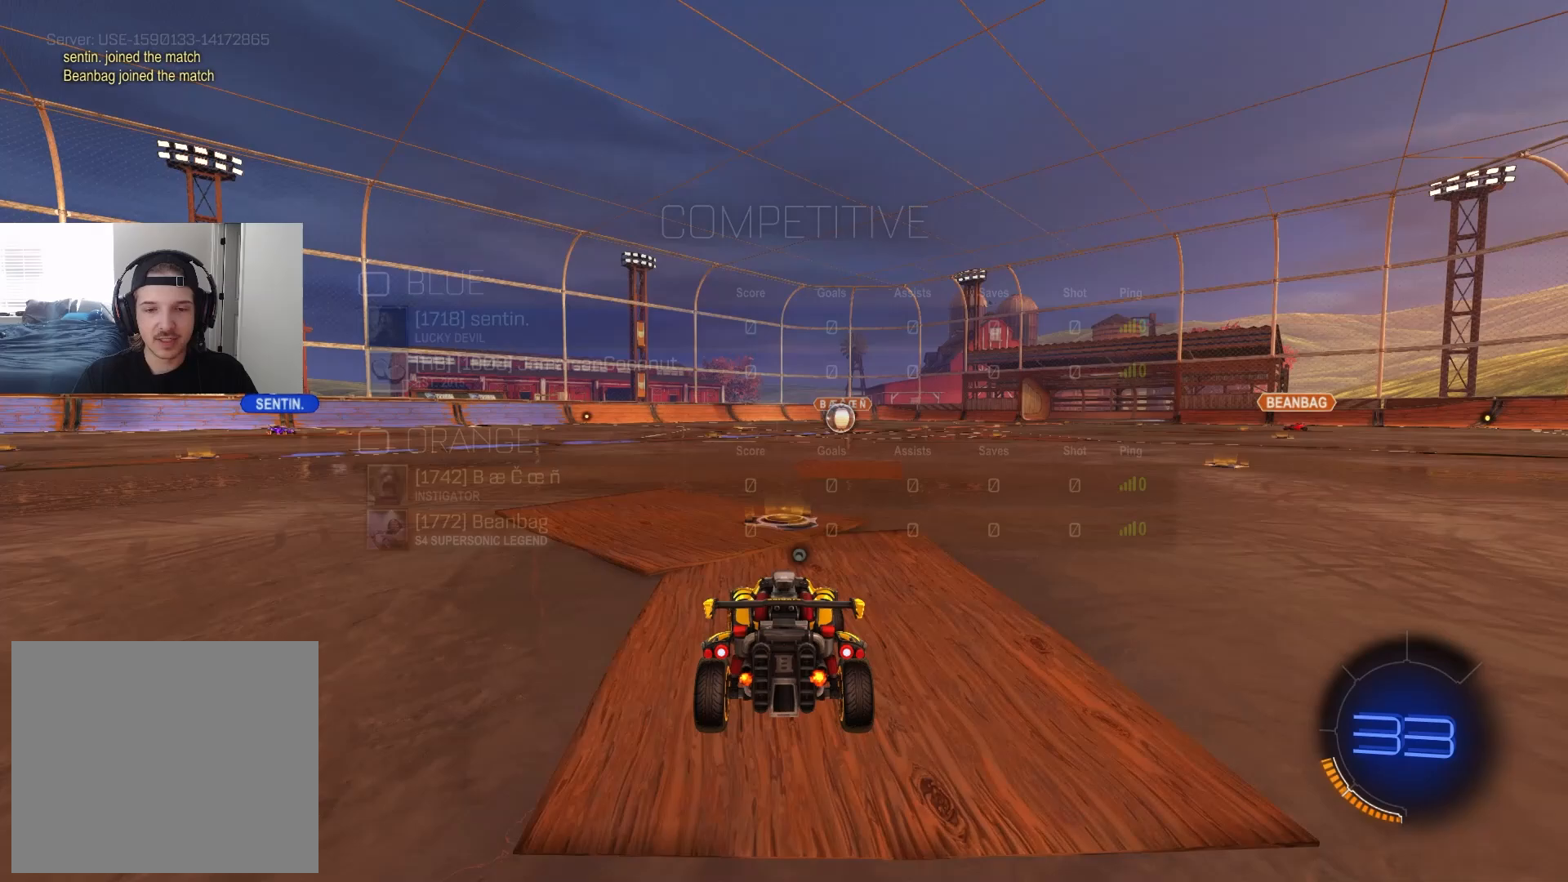
{"buttons": ["TRIANGLE"], "left_stick": "center", "right_stick": "center", "events": [[17, "R3", "down"], [167, "left_stick", "down"], [217, "R3", "up"], [317, "left_stick", "center"], [467, "TRIANGLE", "down"]]}
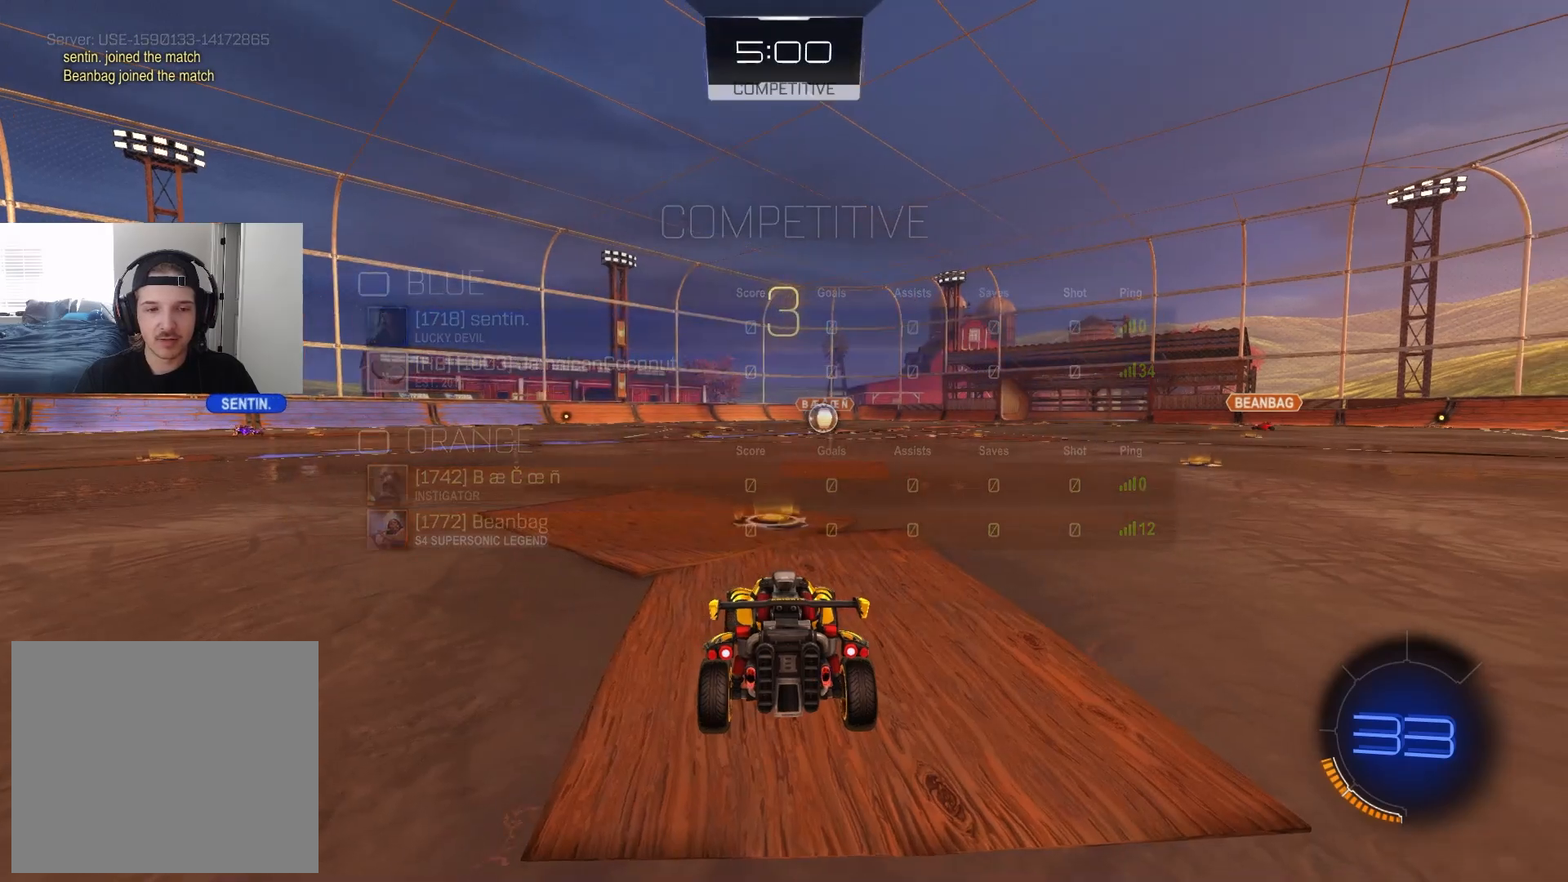
{"buttons": [], "left_stick": "center", "right_stick": "center", "events": [[117, "TRIANGLE", "up"]]}
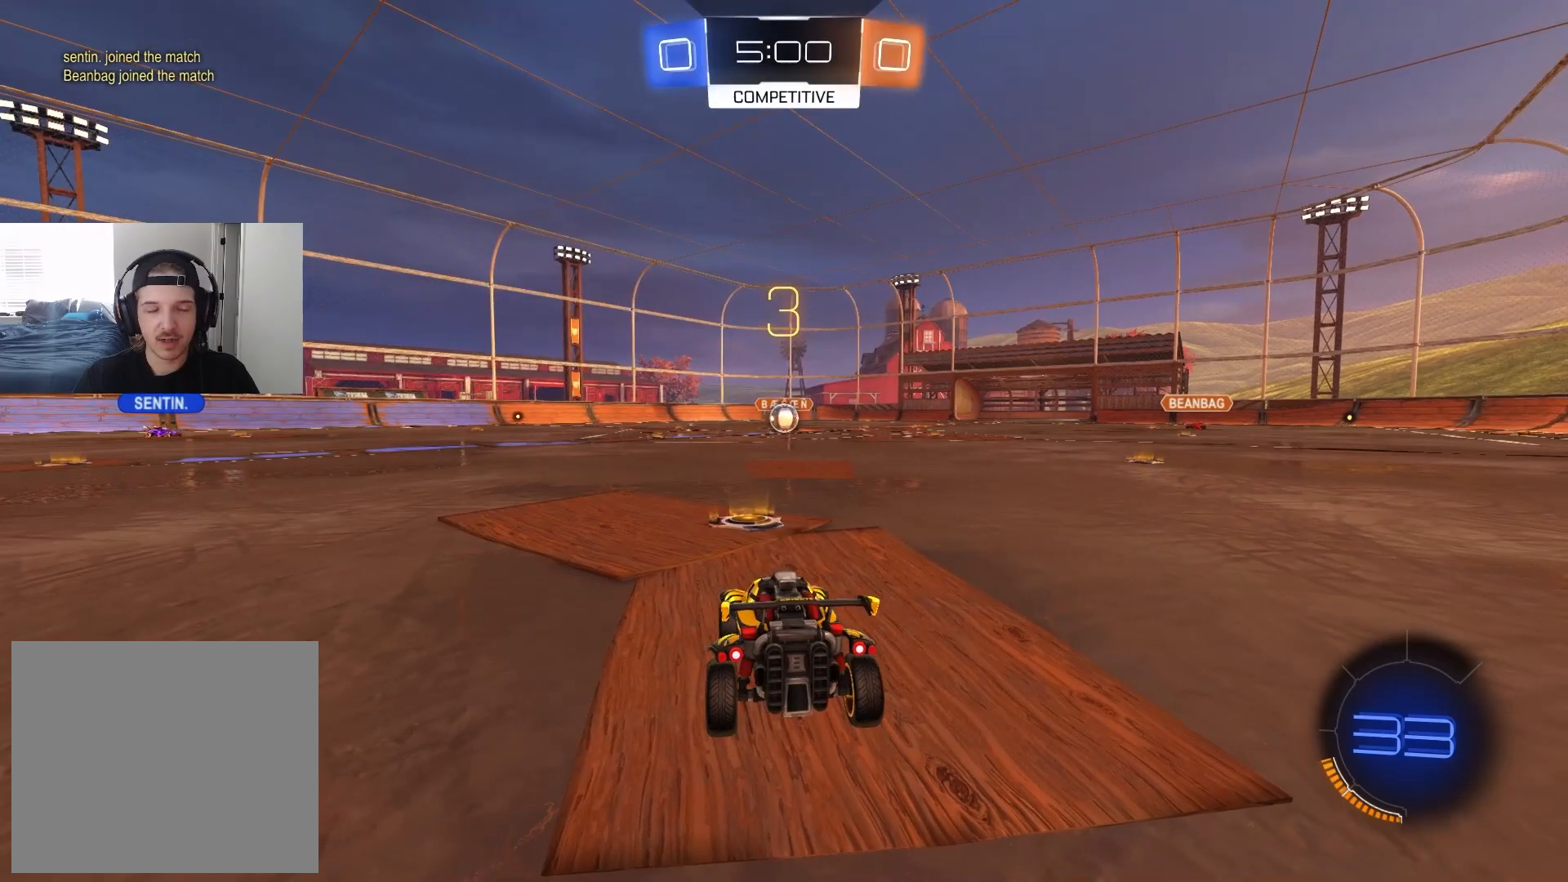
{"buttons": [], "left_stick": "center", "right_stick": "center", "events": []}
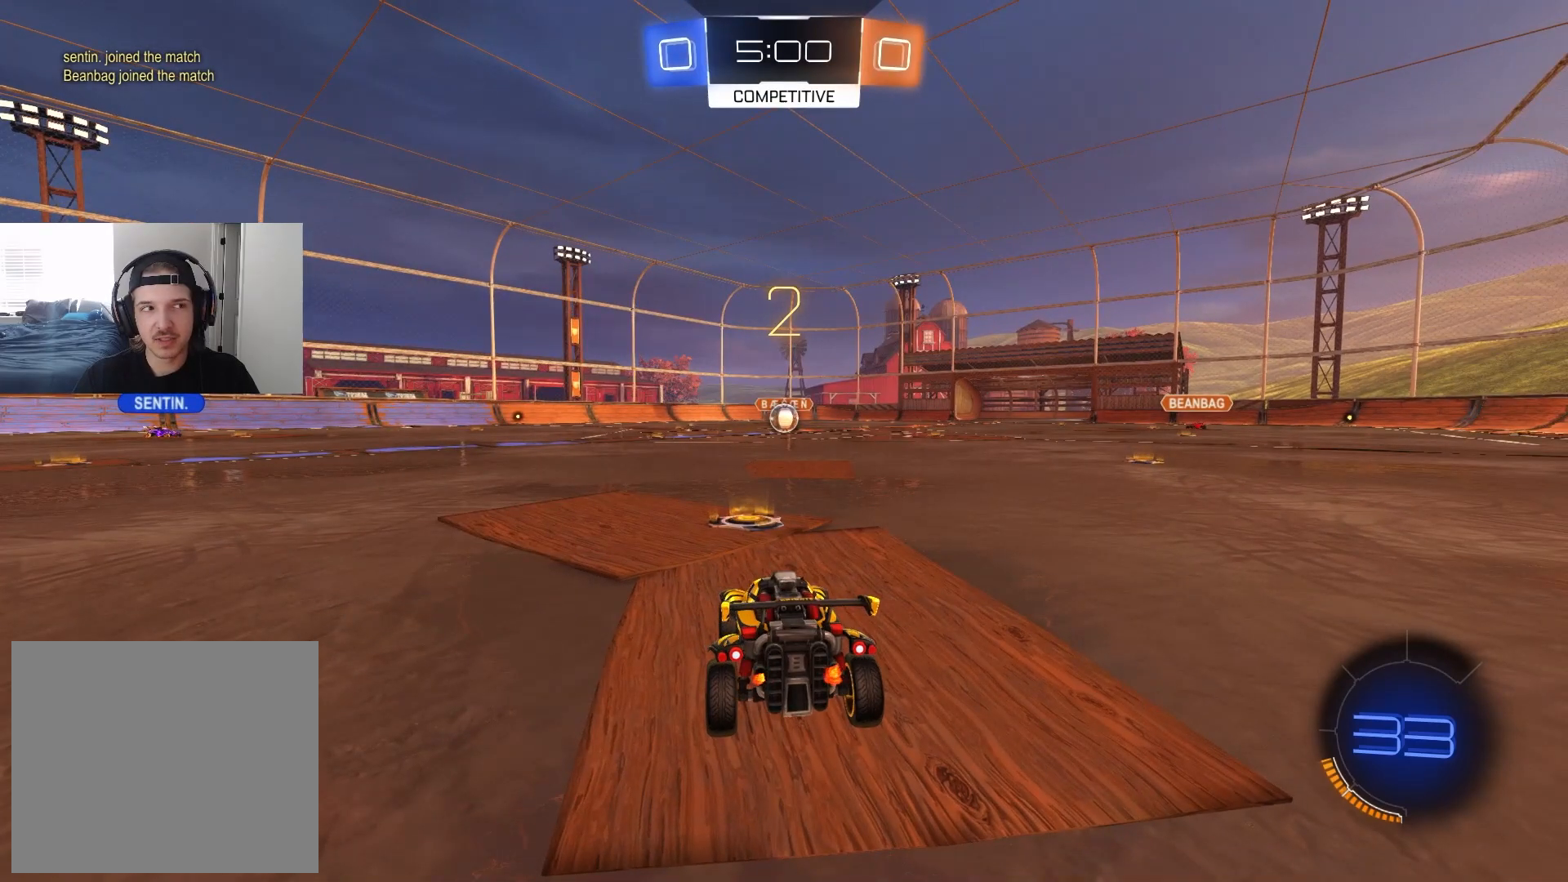
{"buttons": ["L2"], "left_stick": "center", "right_stick": "center", "events": [[217, "L2", "down"]]}
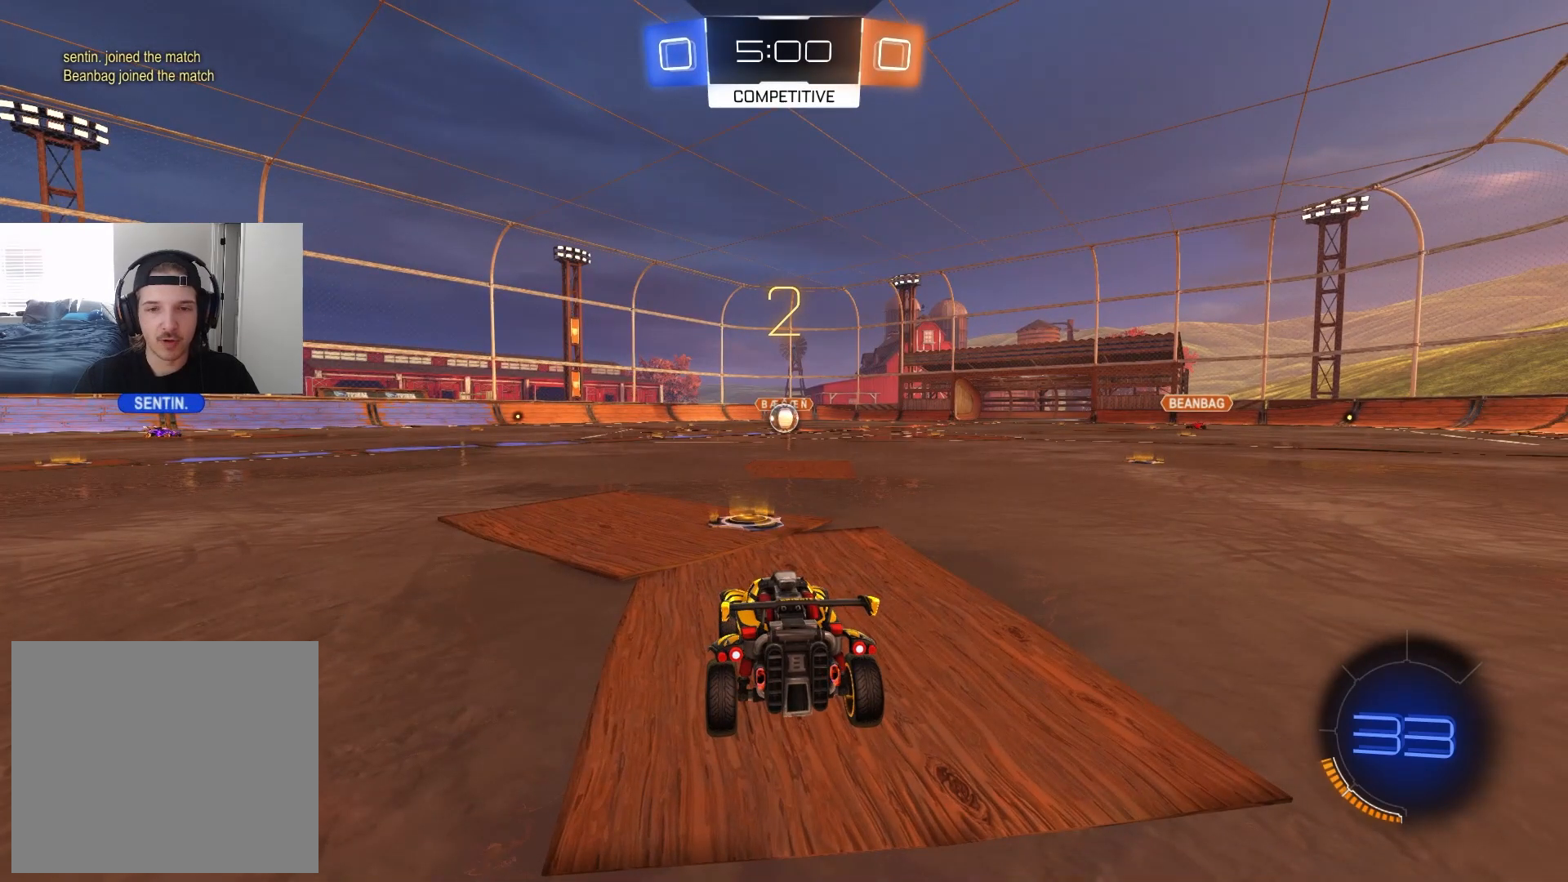
{"buttons": ["L2"], "left_stick": "center", "right_stick": "center", "events": [[283, "R3", "down"], [400, "R3", "up"]]}
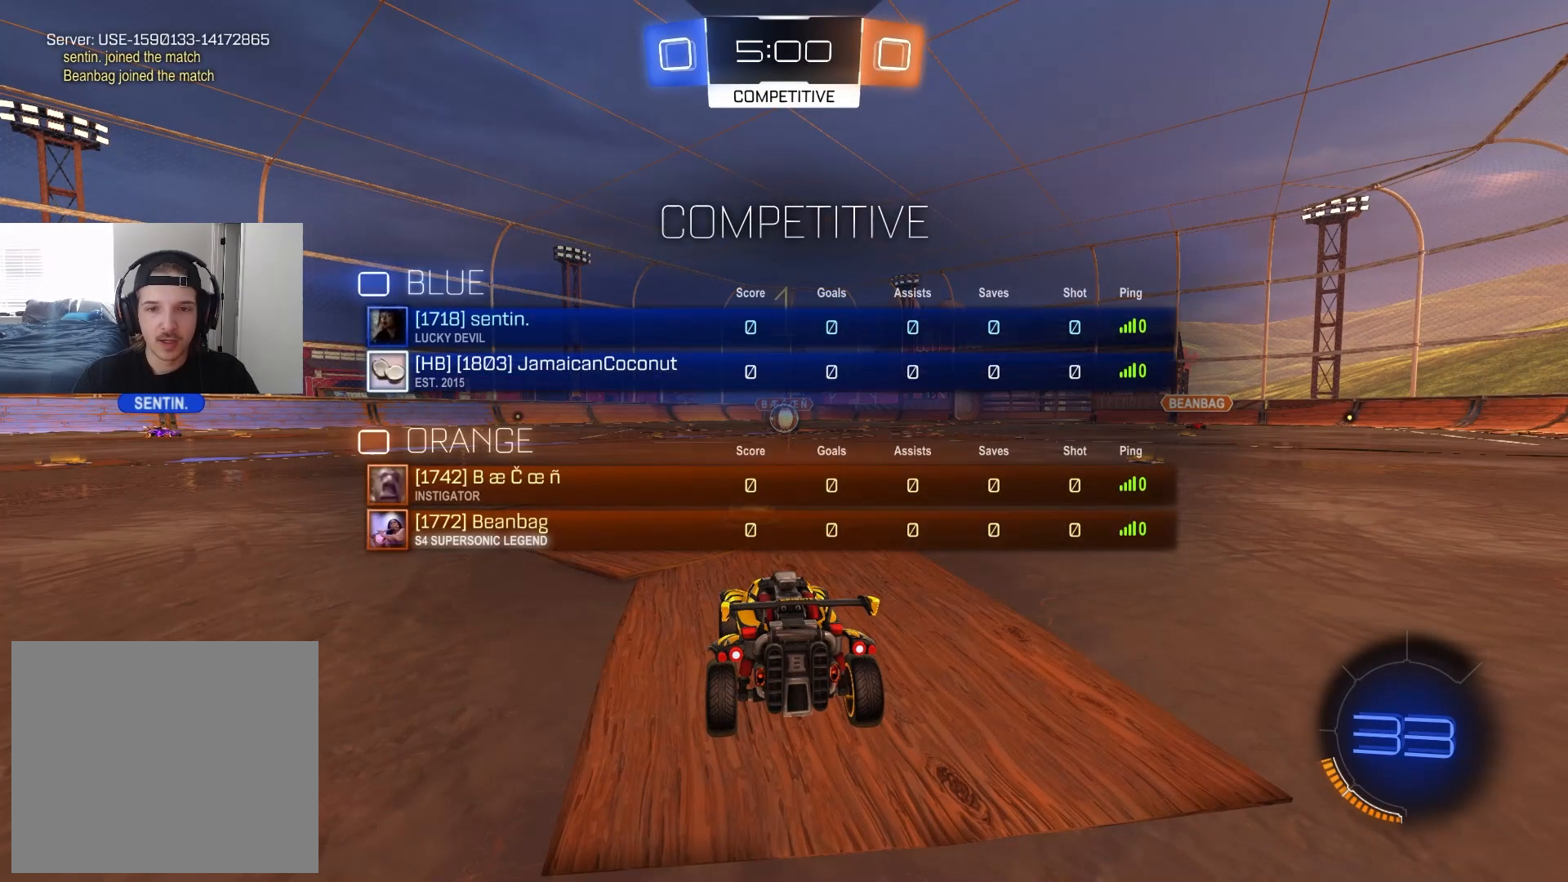
{"buttons": ["R2"], "left_stick": "center", "right_stick": "center", "events": [[100, "L2", "up"], [300, "R2", "down"]]}
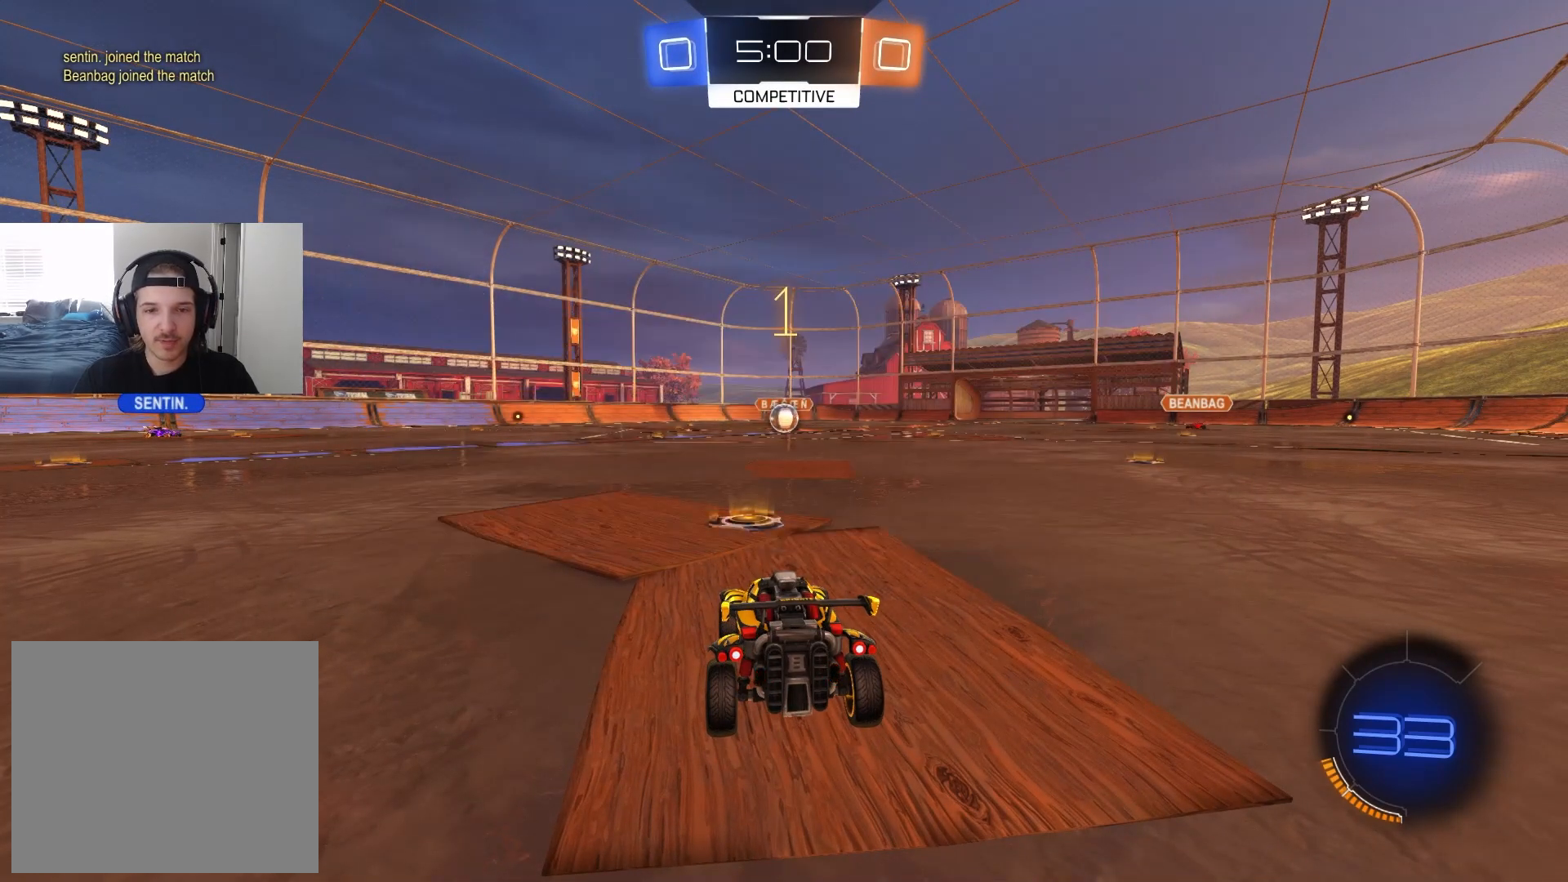
{"buttons": ["CROSS", "L1", "R2"], "left_stick": "down", "right_stick": "center", "events": [[233, "left_stick", "up-right"], [267, "CROSS", "down"], [267, "L1", "down"], [350, "CROSS", "up"], [450, "CROSS", "down"], [467, "left_stick", "down"]]}
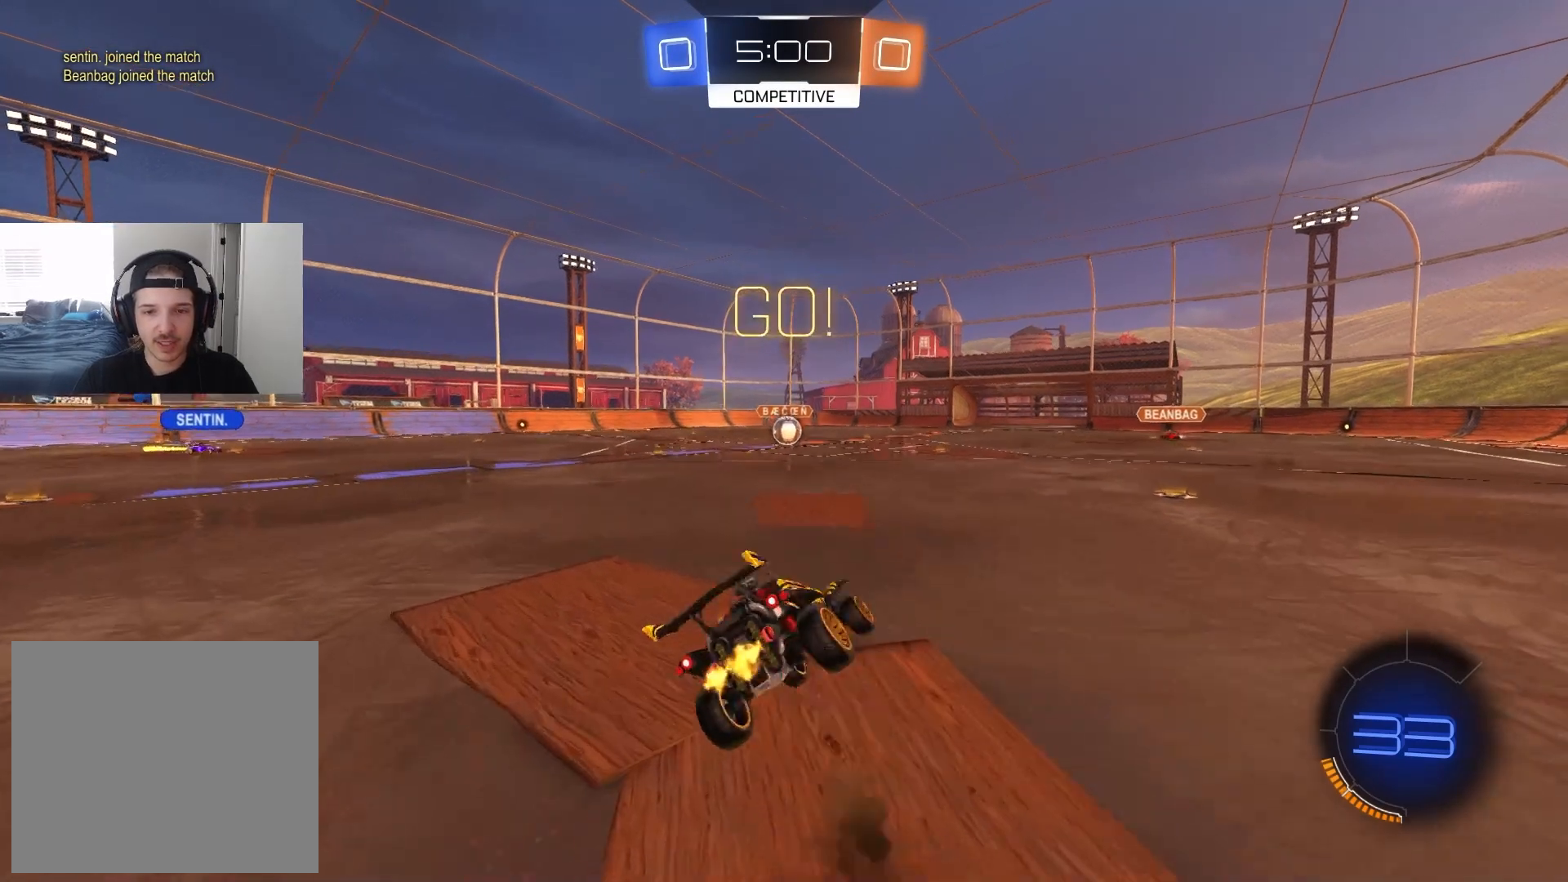
{"buttons": ["L1", "R2"], "left_stick": "down-left", "right_stick": "center", "events": [[50, "CROSS", "up"], [367, "left_stick", "left"], [483, "left_stick", "down-left"]]}
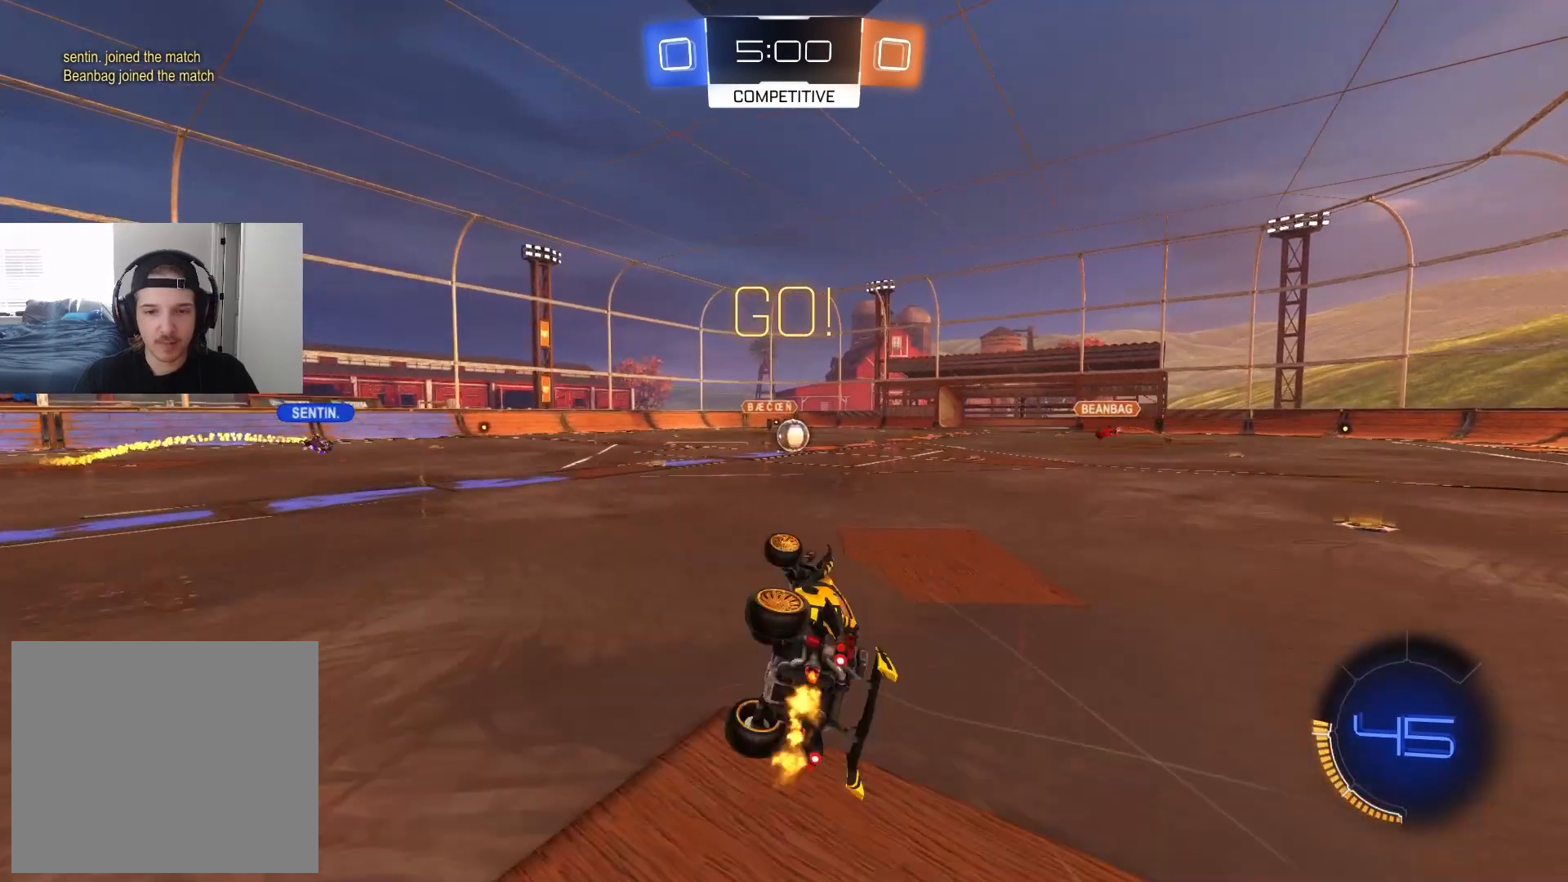
{"buttons": ["R2"], "left_stick": "center", "right_stick": "center", "events": [[67, "L1", "up"], [217, "left_stick", "center"]]}